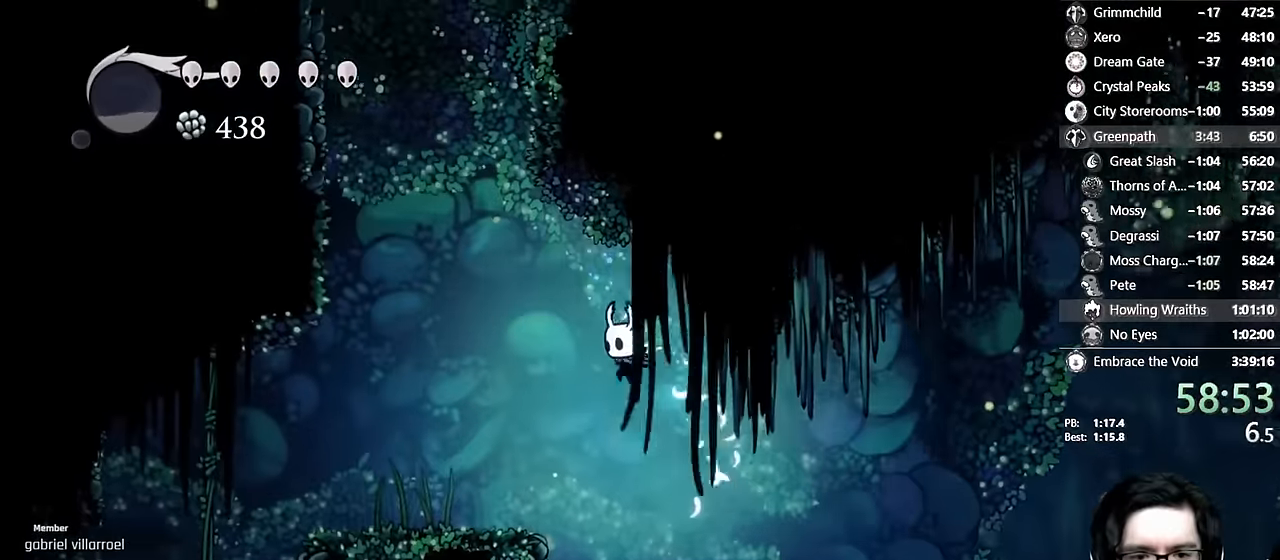
Gameplay with a controller (Xbox layout); each line is a JSON object with the inputs held at the frame after it. "events" lists button and stick changes between this image and that frame as [ms after this image, input, new state], when the widget could be followed in between. Not read: L3 R3.
{"buttons": ["A", "DPAD_LEFT"], "left_stick": "center", "right_stick": "center", "events": [[317, "A", "down"]]}
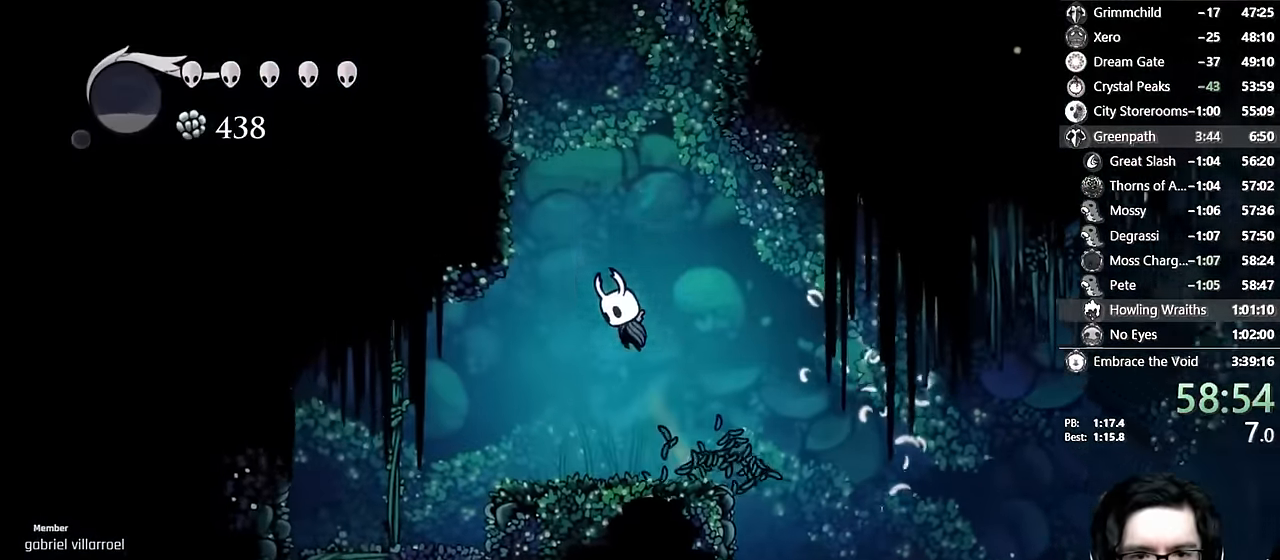
{"buttons": ["A", "DPAD_LEFT"], "left_stick": "center", "right_stick": "center", "events": [[50, "A", "up"], [67, "A", "down"], [150, "DPAD_LEFT", "up"], [217, "DPAD_LEFT", "down"], [417, "A", "up"], [467, "A", "down"]]}
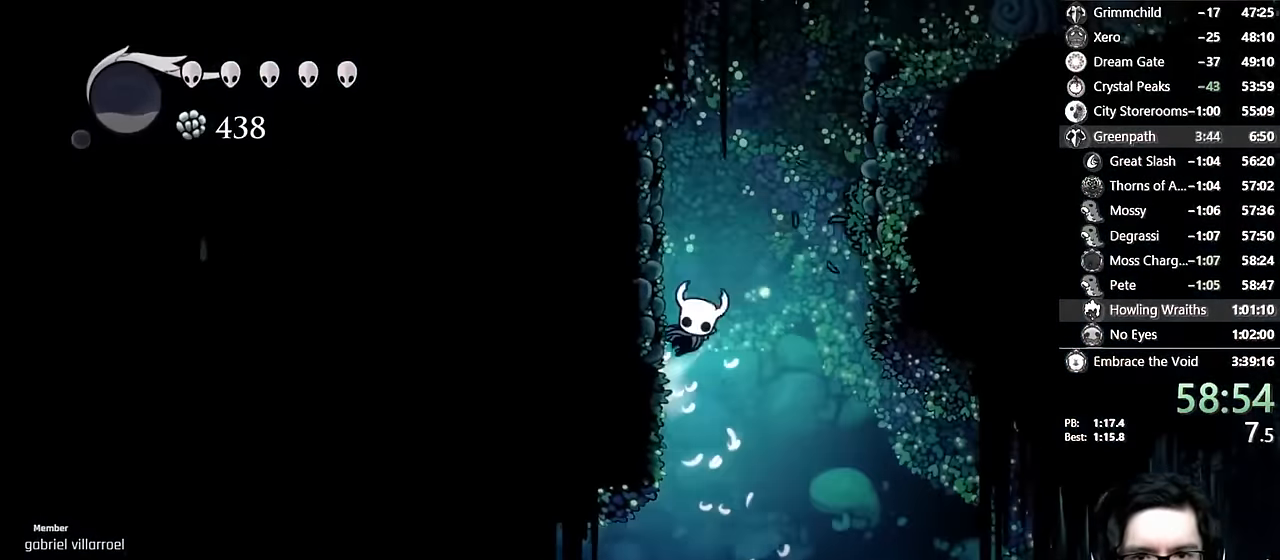
{"buttons": ["A", "DPAD_RIGHT"], "left_stick": "center", "right_stick": "center", "events": [[250, "A", "up"], [300, "A", "down"], [300, "DPAD_LEFT", "up"], [350, "DPAD_RIGHT", "down"]]}
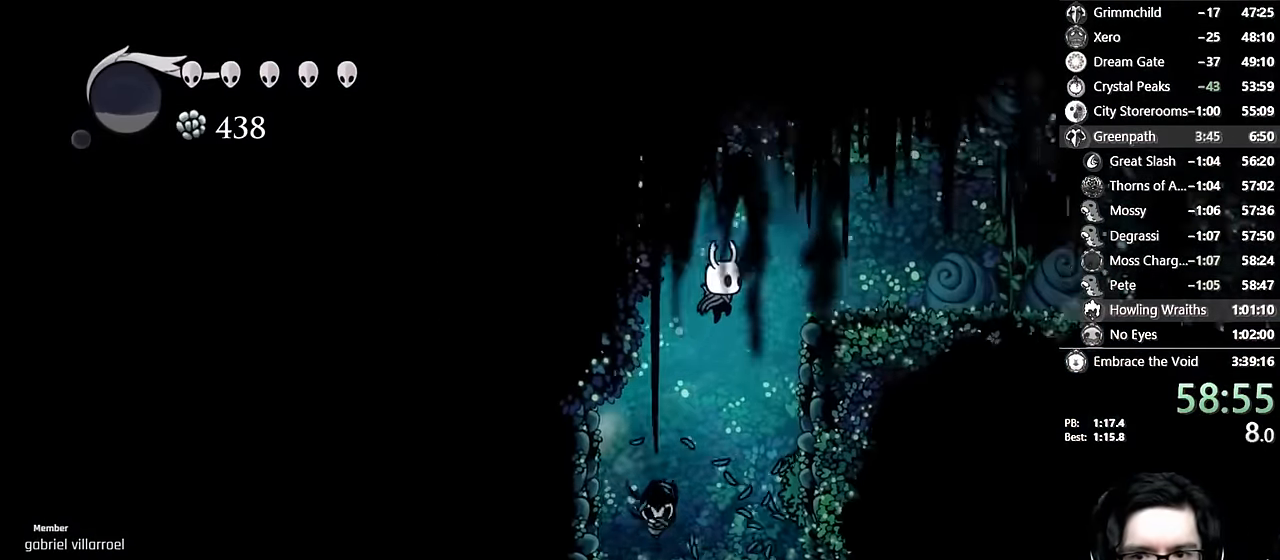
{"buttons": ["DPAD_RIGHT"], "left_stick": "center", "right_stick": "center", "events": [[67, "R2", "down"], [267, "A", "up"], [300, "R2", "up"]]}
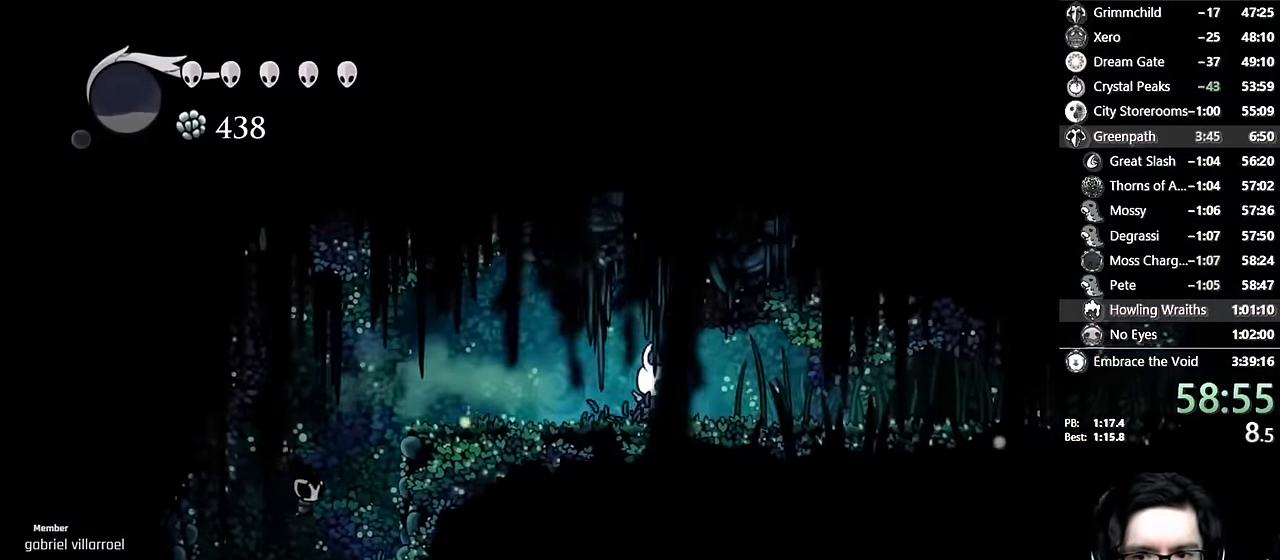
{"buttons": ["DPAD_RIGHT"], "left_stick": "center", "right_stick": "center", "events": [[84, "R2", "down"], [400, "R2", "up"]]}
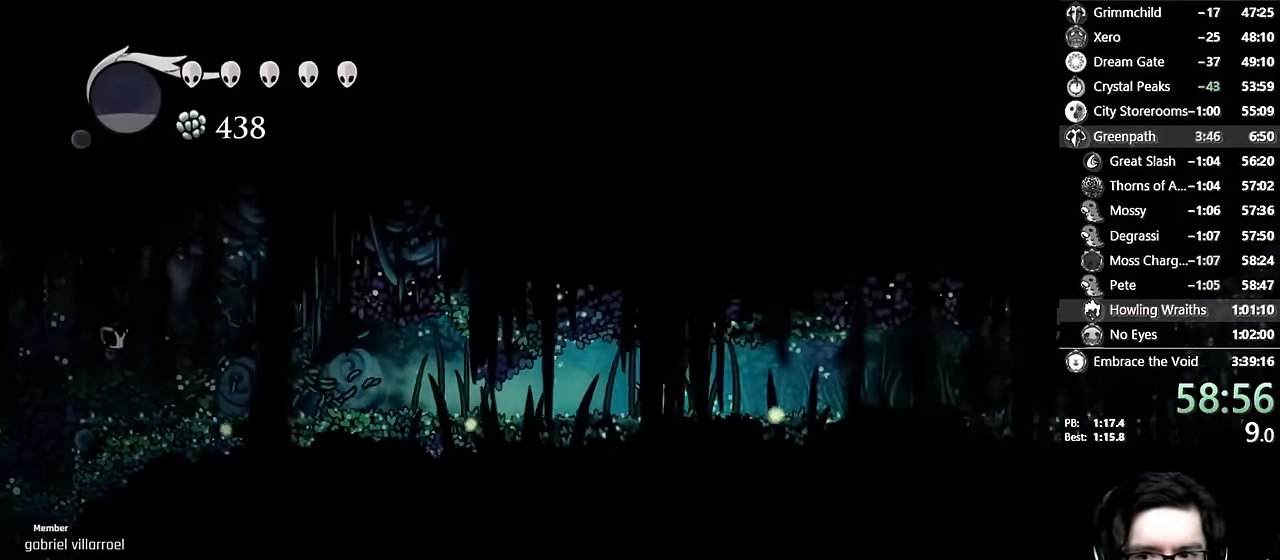
{"buttons": ["R2", "DPAD_RIGHT"], "left_stick": "center", "right_stick": "center", "events": [[184, "R2", "down"]]}
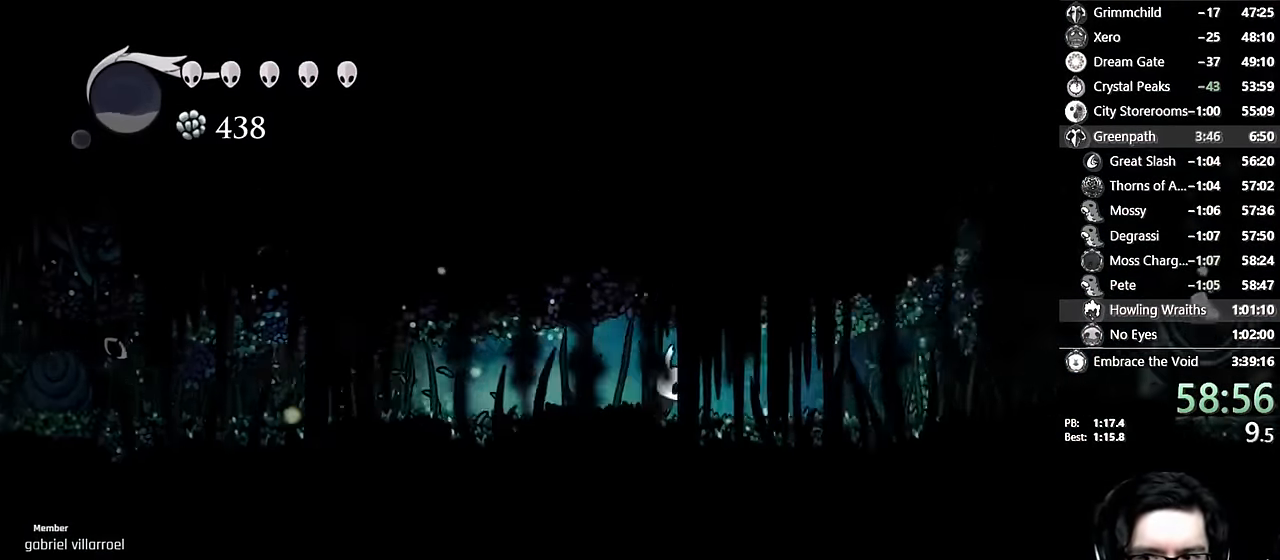
{"buttons": ["R2", "DPAD_RIGHT"], "left_stick": "center", "right_stick": "center", "events": [[34, "R2", "up"], [350, "R2", "down"]]}
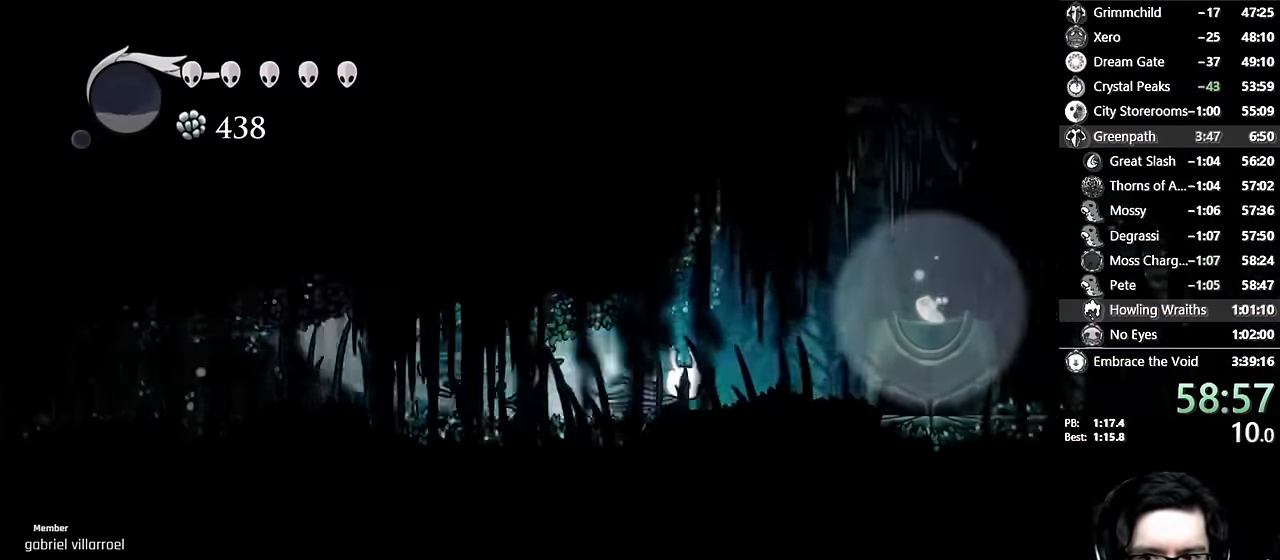
{"buttons": ["DPAD_RIGHT"], "left_stick": "center", "right_stick": "center", "events": [[134, "R2", "up"], [317, "A", "down"], [467, "A", "up"]]}
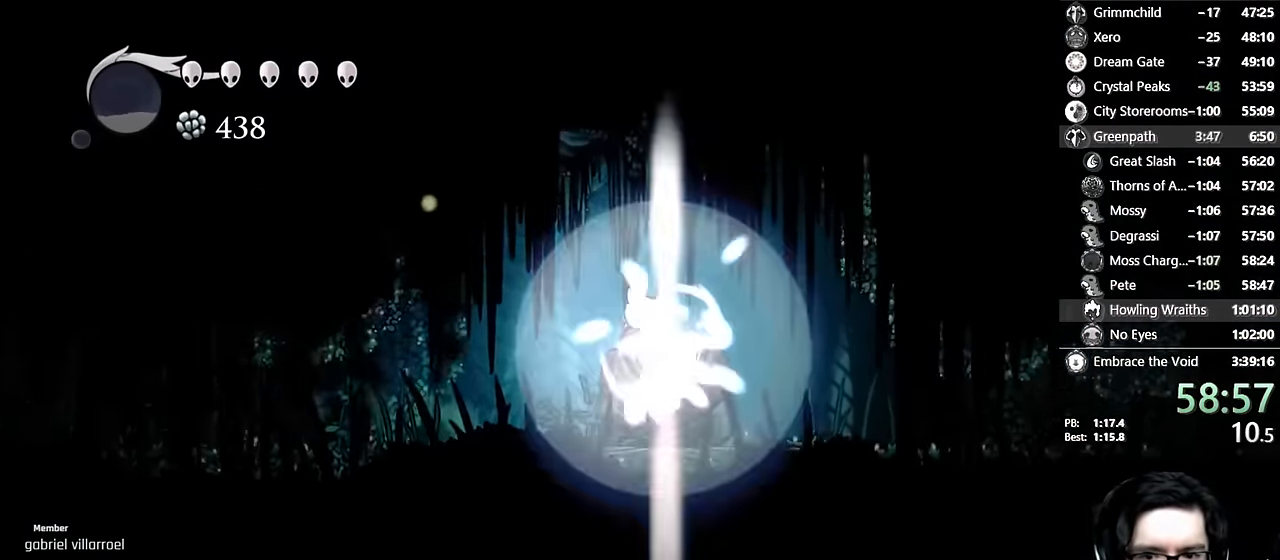
{"buttons": [], "left_stick": "center", "right_stick": "center", "events": [[217, "DPAD_RIGHT", "up"]]}
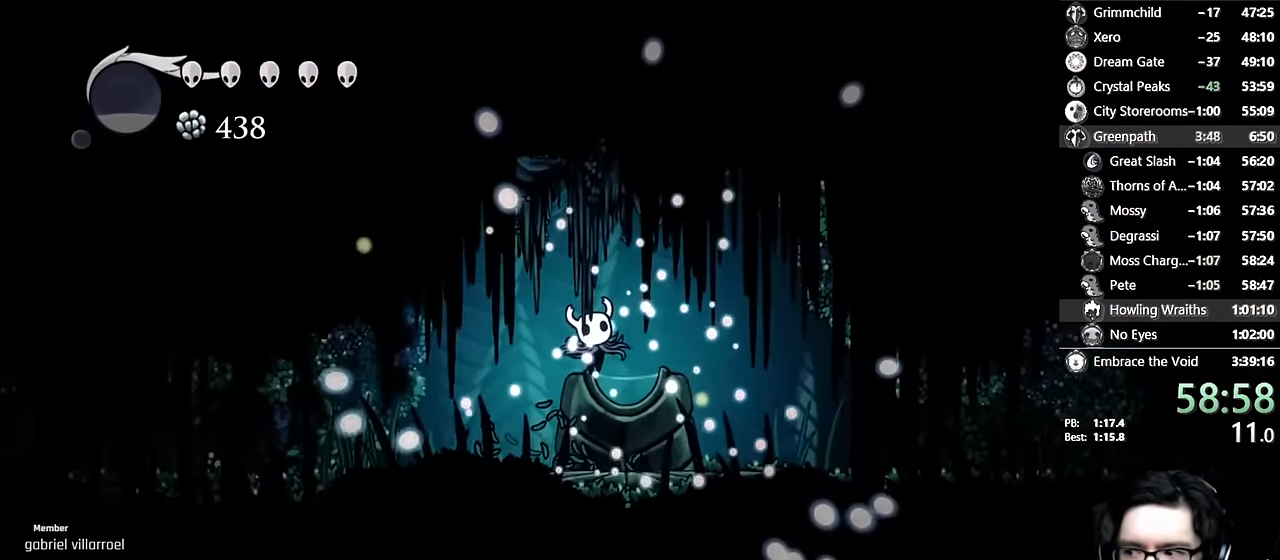
{"buttons": [], "left_stick": "center", "right_stick": "center", "events": []}
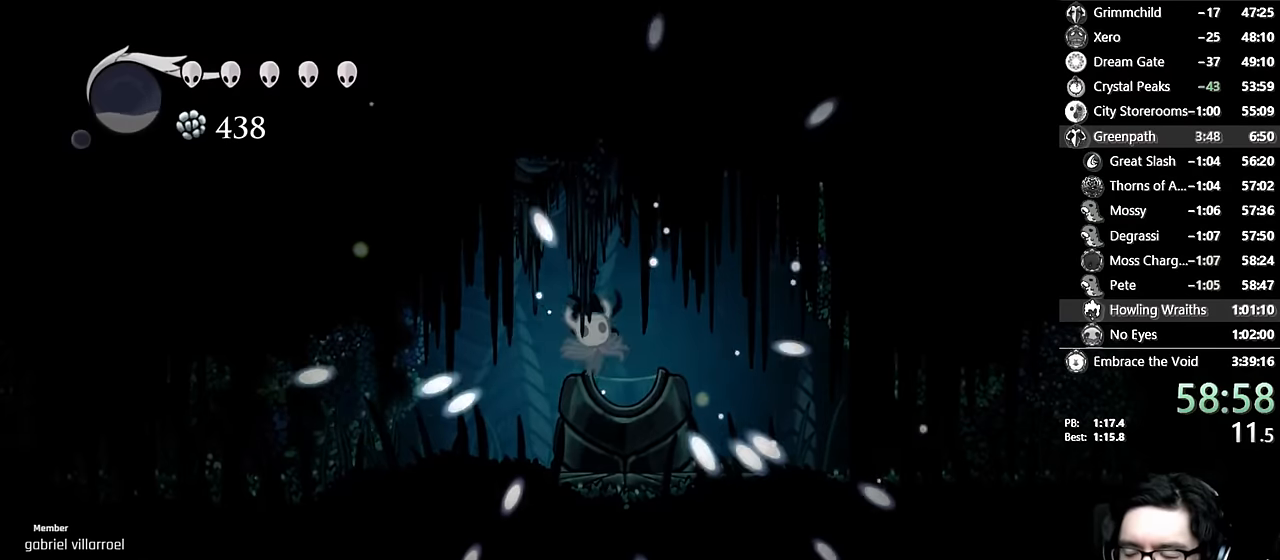
{"buttons": [], "left_stick": "center", "right_stick": "center", "events": []}
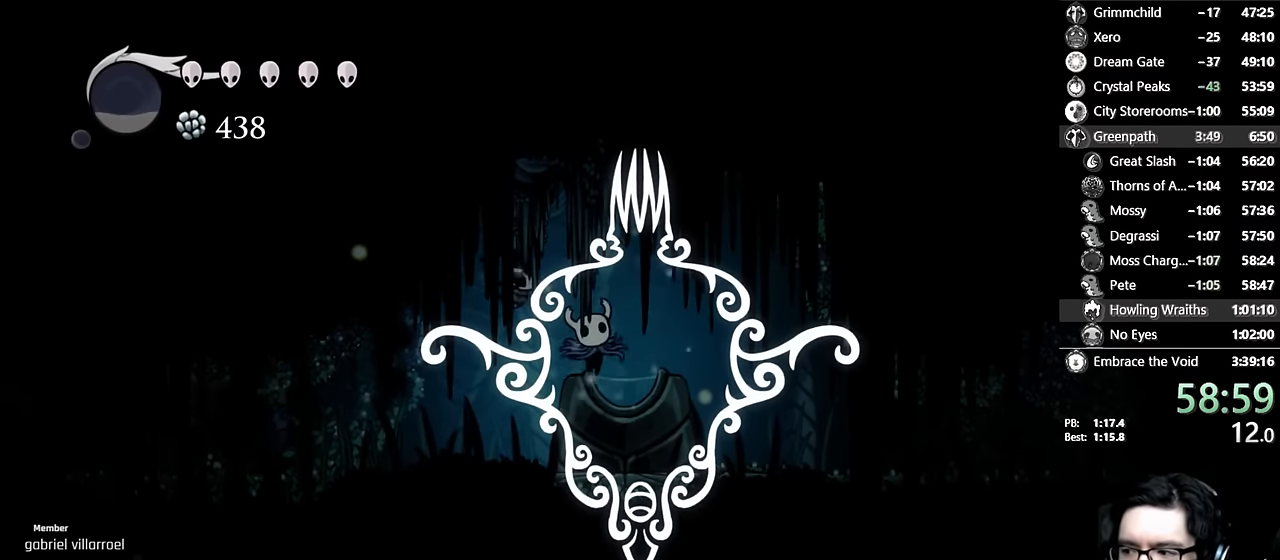
{"buttons": [], "left_stick": "center", "right_stick": "center", "events": []}
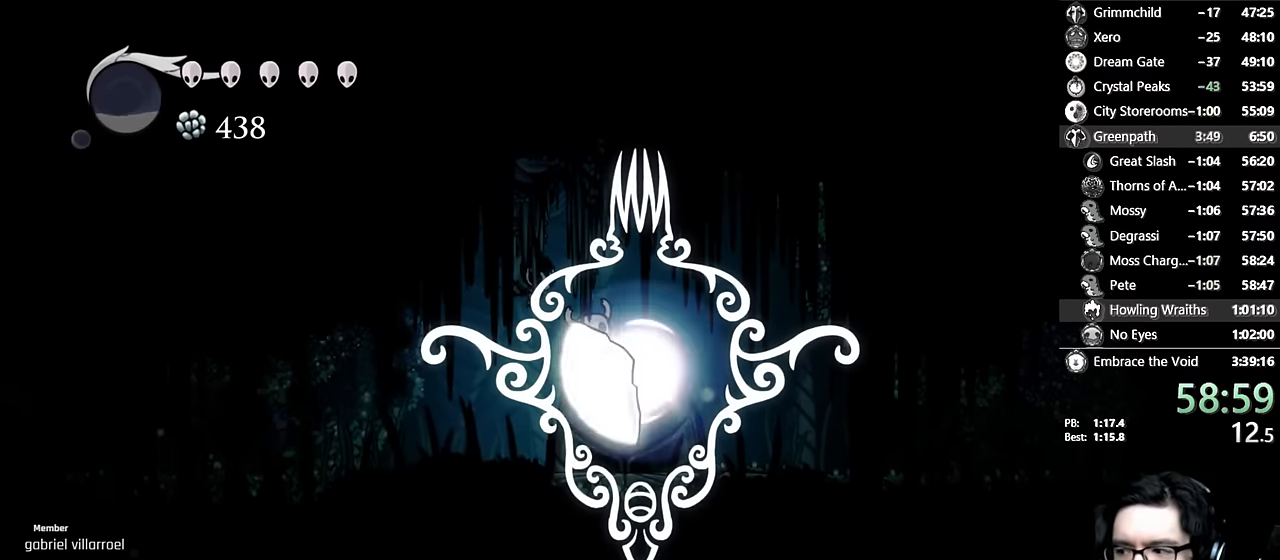
{"buttons": [], "left_stick": "center", "right_stick": "center", "events": []}
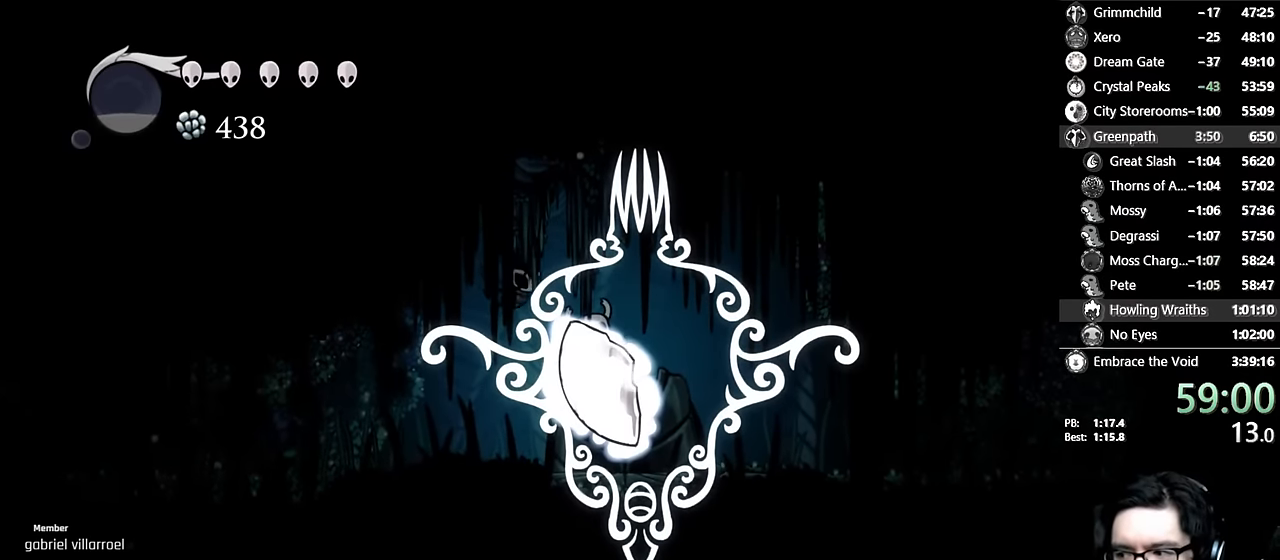
{"buttons": ["A"], "left_stick": "center", "right_stick": "center", "events": [[67, "A", "down"], [184, "A", "up"], [250, "A", "down"], [350, "A", "up"], [417, "A", "down"]]}
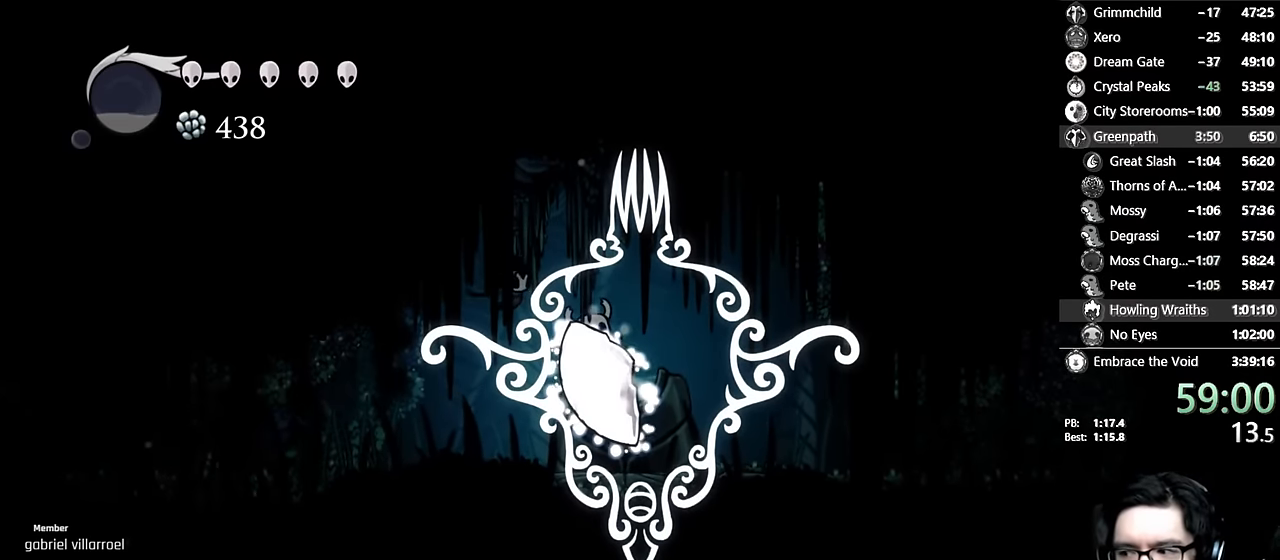
{"buttons": ["DPAD_RIGHT"], "left_stick": "center", "right_stick": "center", "events": [[17, "A", "up"], [84, "A", "down"], [84, "DPAD_RIGHT", "down"], [184, "A", "up"], [200, "DPAD_RIGHT", "up"], [250, "A", "down"], [317, "DPAD_RIGHT", "down"], [350, "A", "up"], [400, "A", "down"], [400, "DPAD_RIGHT", "up"], [467, "A", "up"], [484, "DPAD_RIGHT", "down"]]}
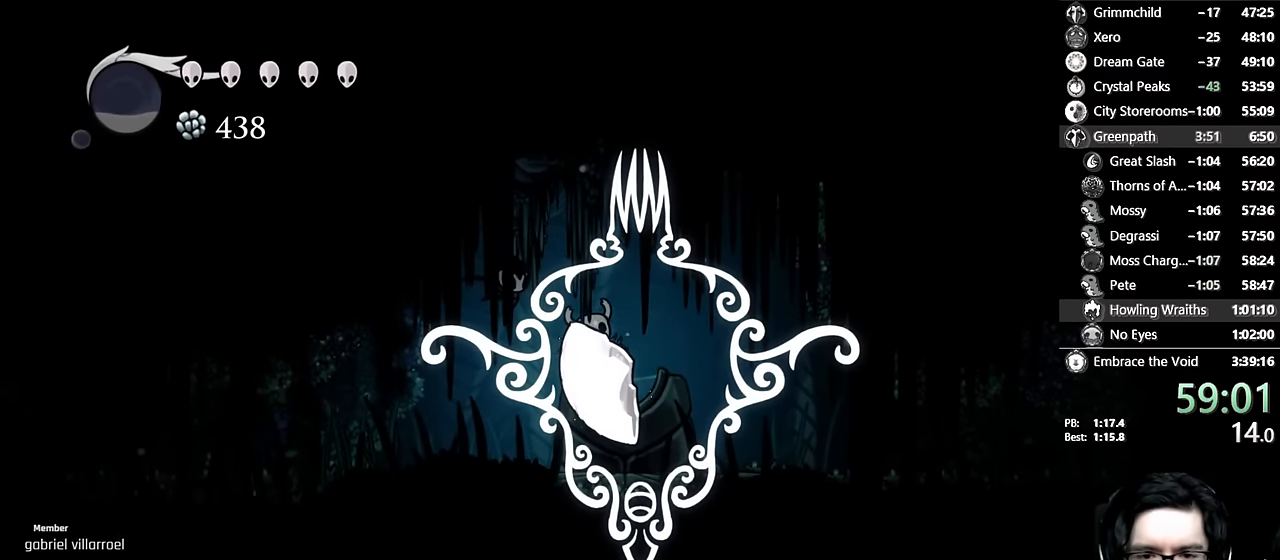
{"buttons": ["A", "DPAD_RIGHT"], "left_stick": "center", "right_stick": "center", "events": [[34, "A", "down"], [67, "DPAD_RIGHT", "up"], [100, "A", "up"], [150, "A", "down"], [150, "DPAD_RIGHT", "down"], [200, "A", "up"], [217, "DPAD_RIGHT", "up"], [234, "A", "down"], [300, "DPAD_RIGHT", "down"], [317, "A", "up"], [367, "A", "down"], [384, "DPAD_RIGHT", "up"], [434, "A", "up"], [467, "DPAD_RIGHT", "down"], [484, "A", "down"]]}
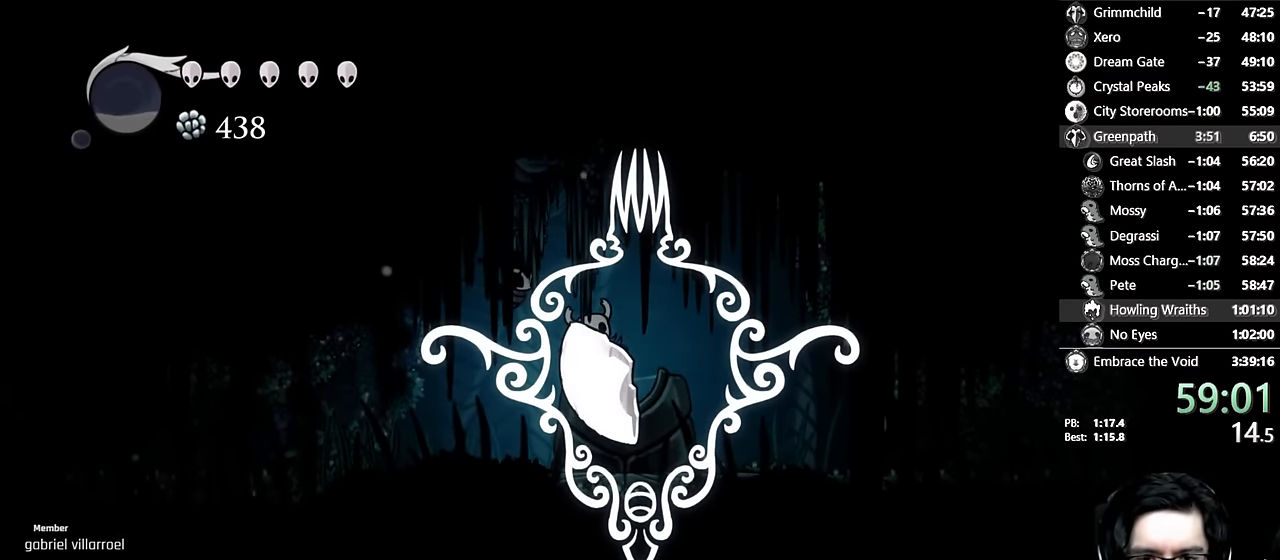
{"buttons": ["DPAD_RIGHT"], "left_stick": "center", "right_stick": "center", "events": [[34, "A", "up"], [50, "A", "down"], [50, "DPAD_RIGHT", "up"], [134, "DPAD_RIGHT", "down"], [167, "A", "up"], [234, "A", "down"], [234, "DPAD_RIGHT", "up"], [334, "DPAD_RIGHT", "down"], [350, "A", "up"], [417, "DPAD_RIGHT", "up"], [500, "DPAD_RIGHT", "down"]]}
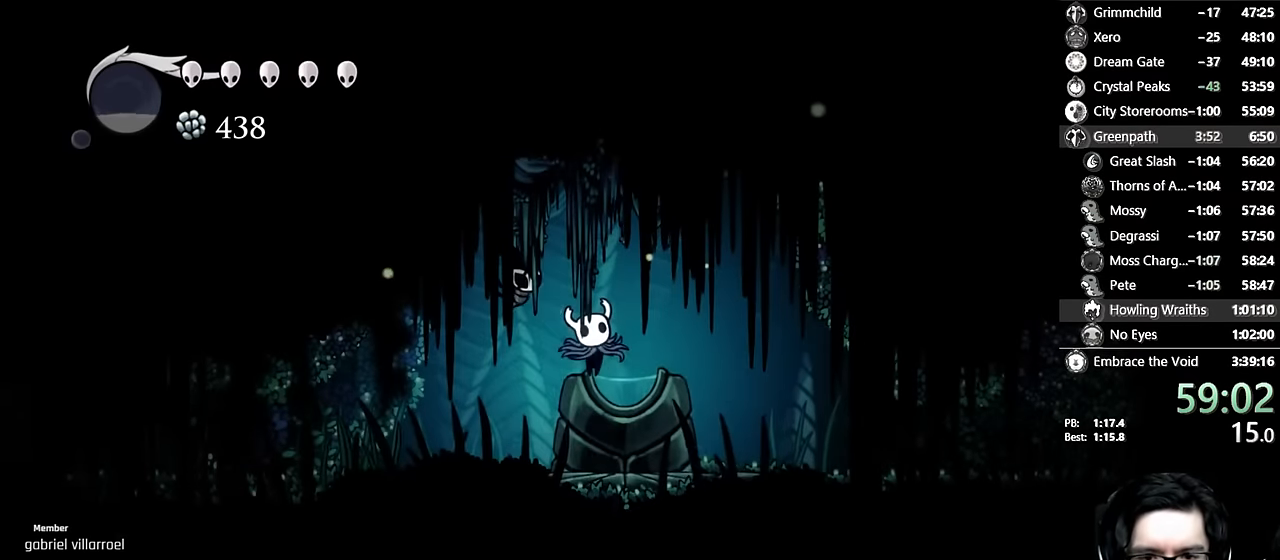
{"buttons": [], "left_stick": "center", "right_stick": "center", "events": [[150, "DPAD_RIGHT", "up"], [250, "DPAD_RIGHT", "down"], [484, "DPAD_RIGHT", "up"]]}
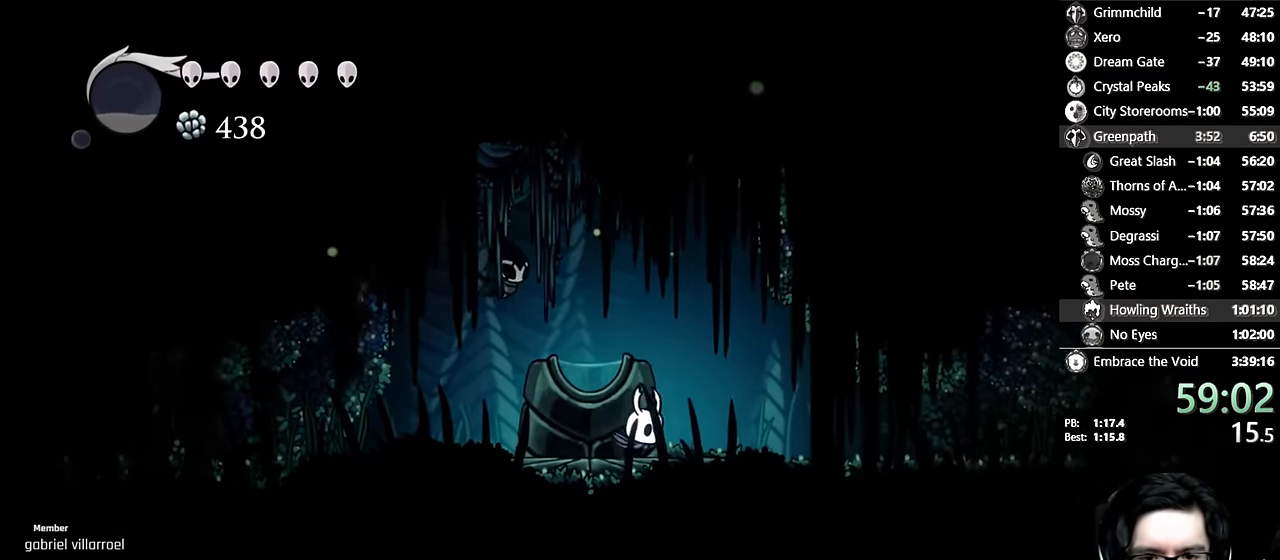
{"buttons": ["R1", "DPAD_UP"], "left_stick": "center", "right_stick": "center", "events": [[34, "R1", "down"], [267, "DPAD_UP", "down"]]}
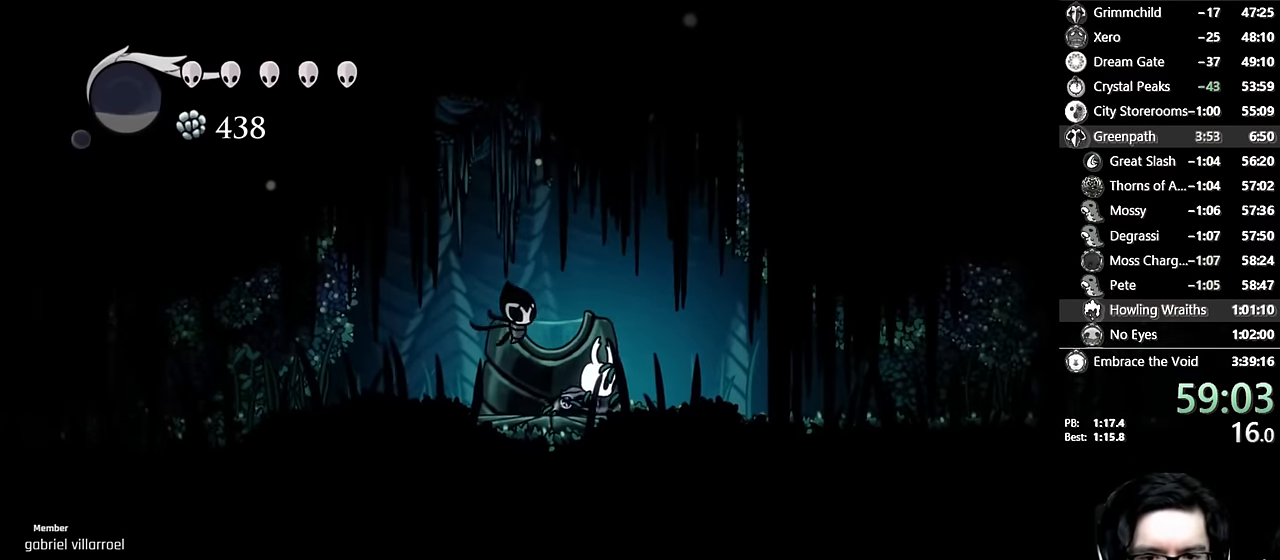
{"buttons": ["R1", "DPAD_UP"], "left_stick": "center", "right_stick": "center", "events": []}
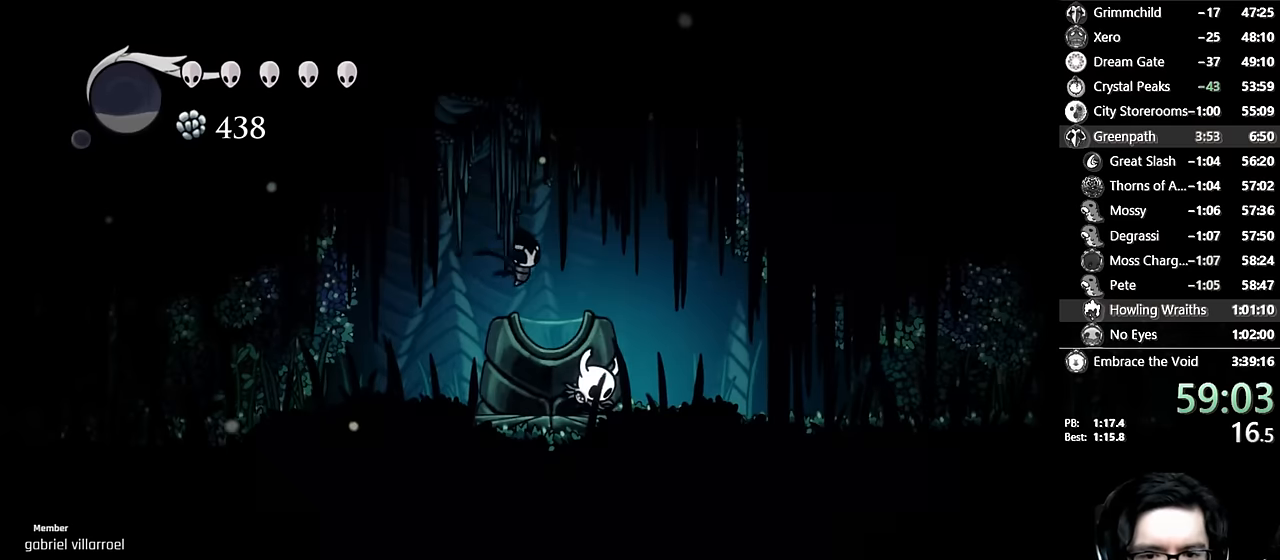
{"buttons": ["R1", "DPAD_UP"], "left_stick": "center", "right_stick": "center", "events": []}
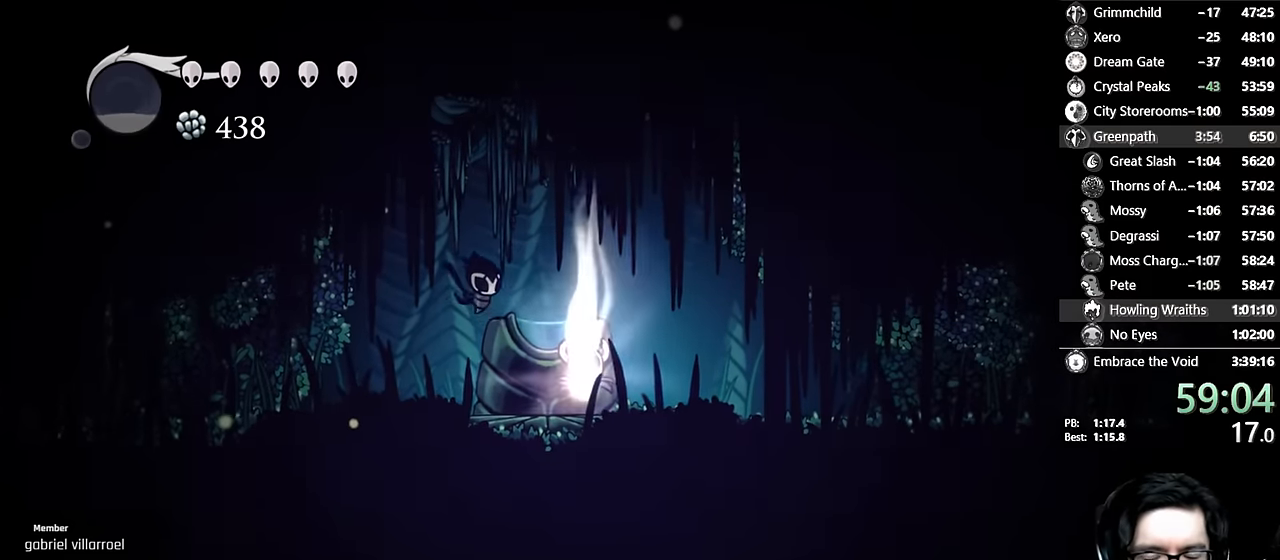
{"buttons": ["R1", "DPAD_UP"], "left_stick": "center", "right_stick": "center", "events": []}
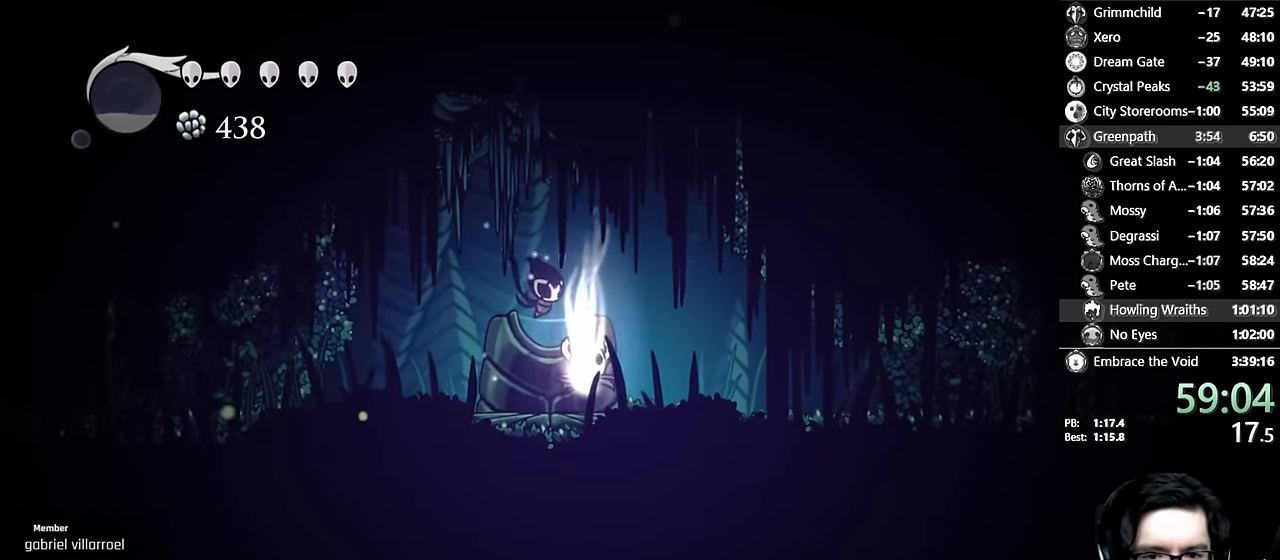
{"buttons": ["R1", "DPAD_UP"], "left_stick": "center", "right_stick": "center", "events": []}
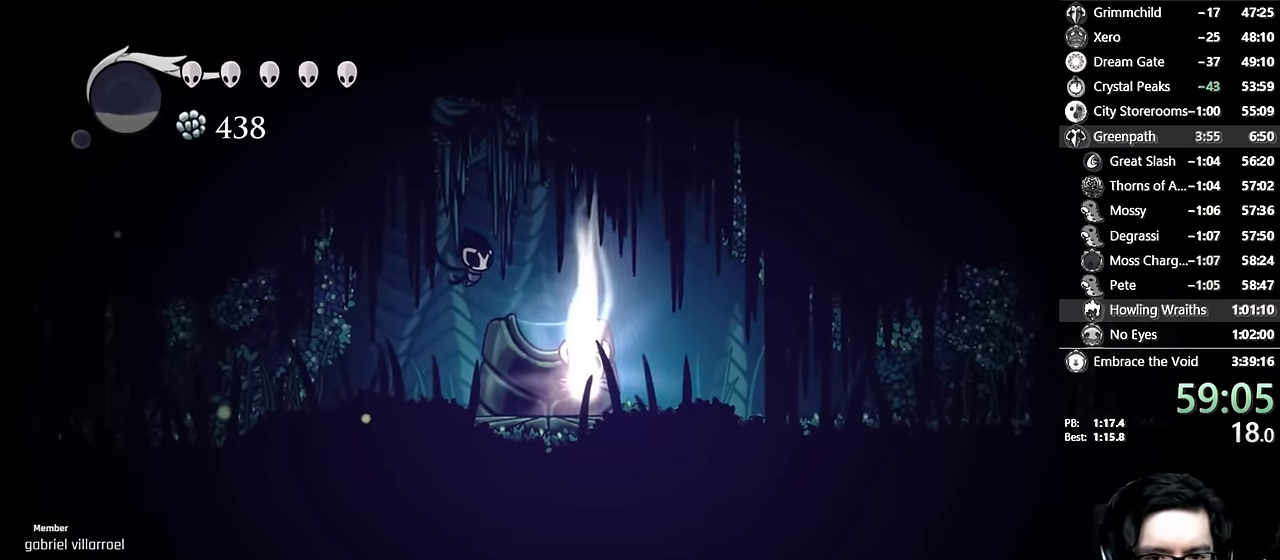
{"buttons": ["R1", "DPAD_UP"], "left_stick": "center", "right_stick": "center", "events": []}
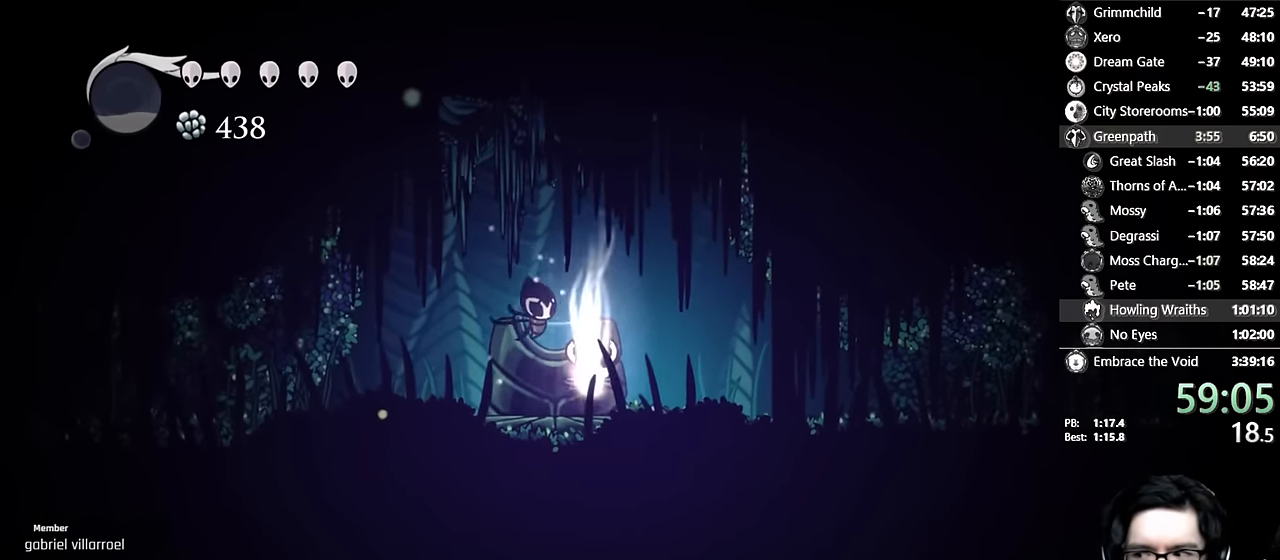
{"buttons": ["R1", "DPAD_UP"], "left_stick": "center", "right_stick": "center", "events": []}
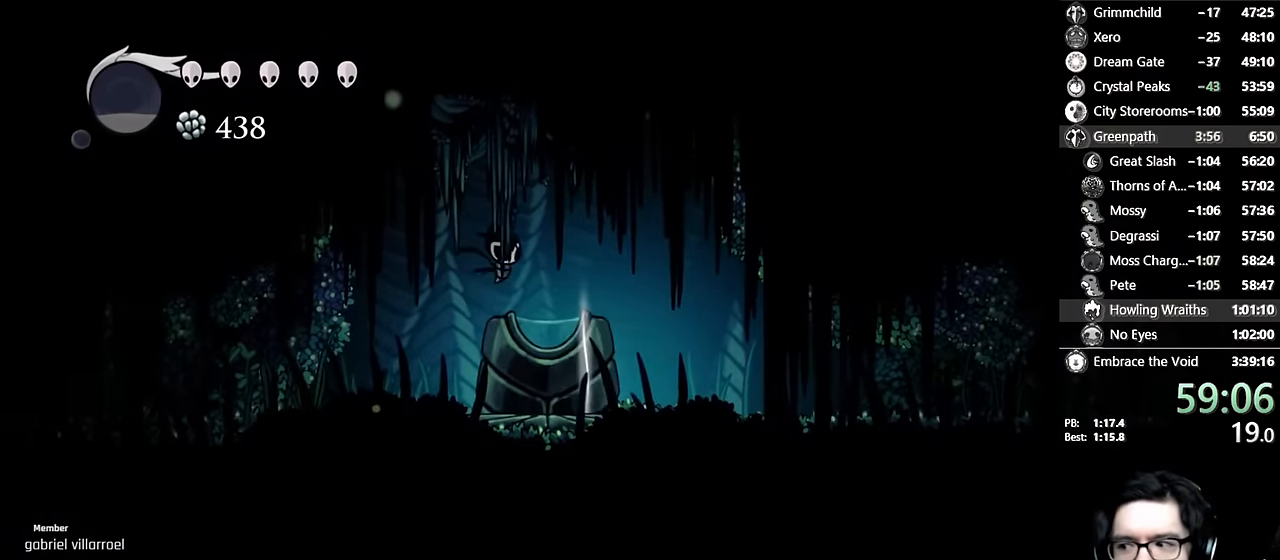
{"buttons": ["R1", "DPAD_UP"], "left_stick": "center", "right_stick": "center", "events": []}
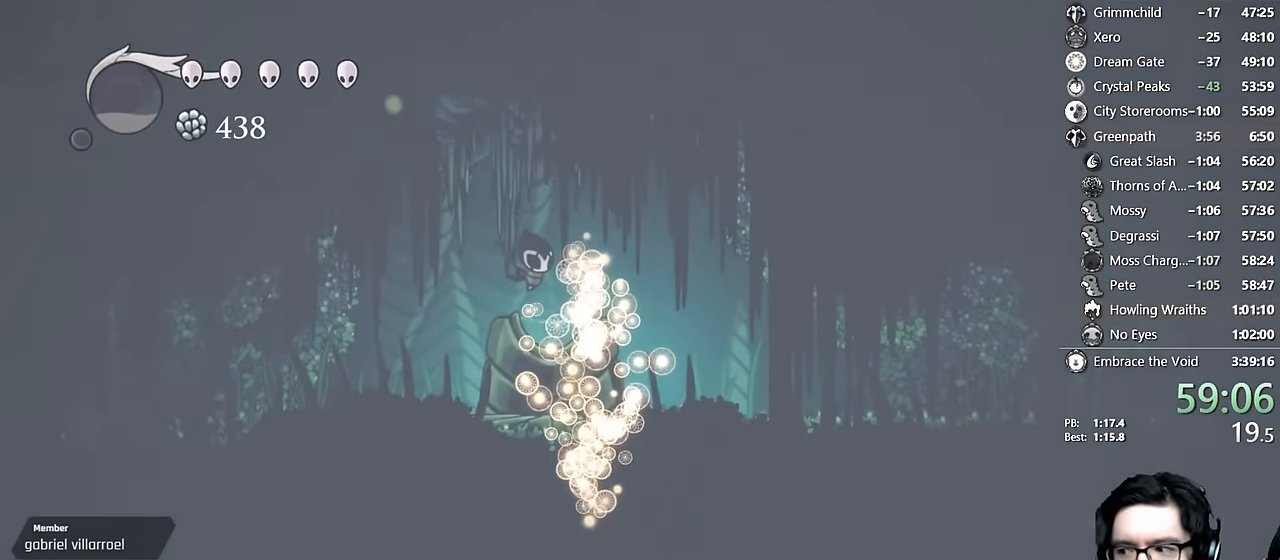
{"buttons": [], "left_stick": "center", "right_stick": "center", "events": [[34, "DPAD_UP", "up"], [67, "R1", "up"]]}